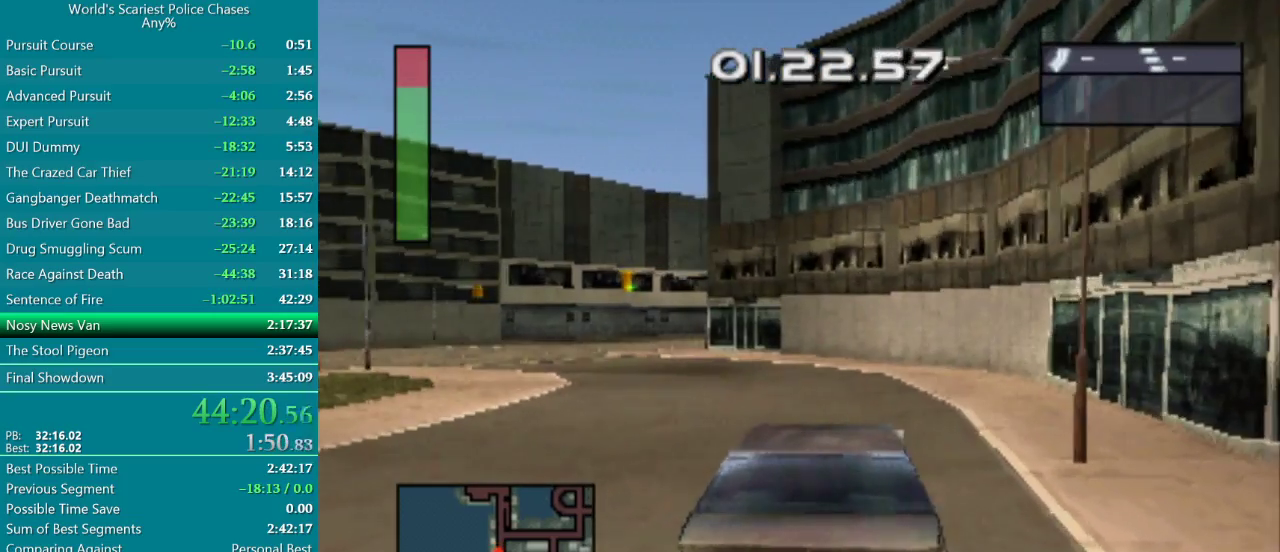
Gameplay with a controller (PlayStation layout); each line is a JSON object with the inputs held at the frame after it. "events" lists button and stick changes between this image and that frame as [ms after this image, input, new state], when the widget could be followed in between. Not read: HOME L3 R3 left_stick right_stick.
{"buttons": ["CROSS"], "events": [[233, "DPAD_LEFT", "up"]]}
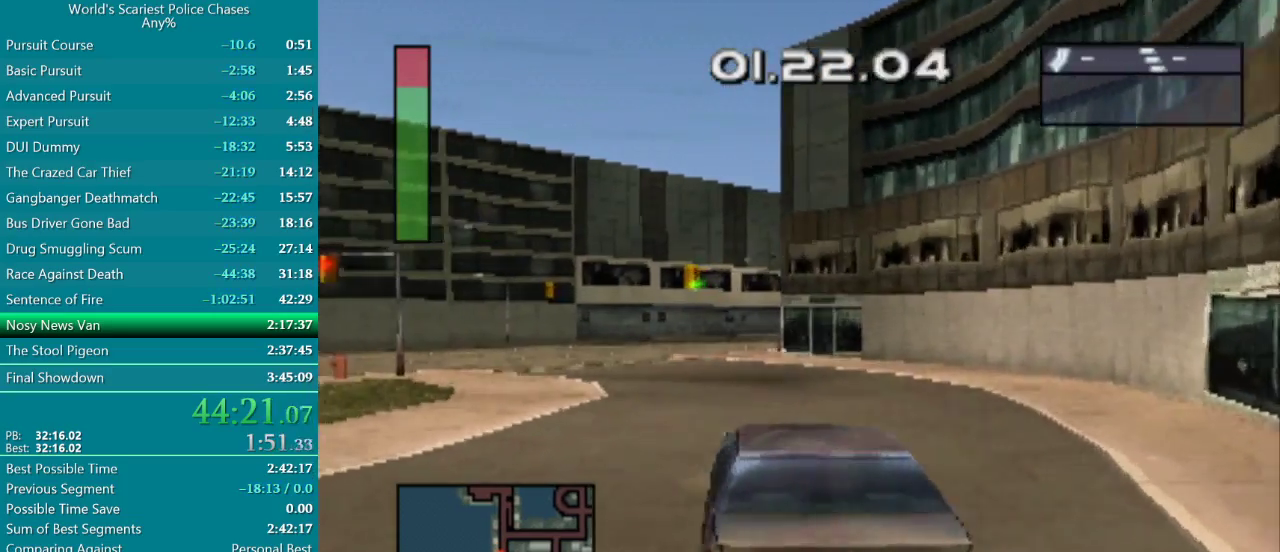
{"buttons": ["CROSS"], "events": [[117, "DPAD_LEFT", "down"], [400, "DPAD_LEFT", "up"]]}
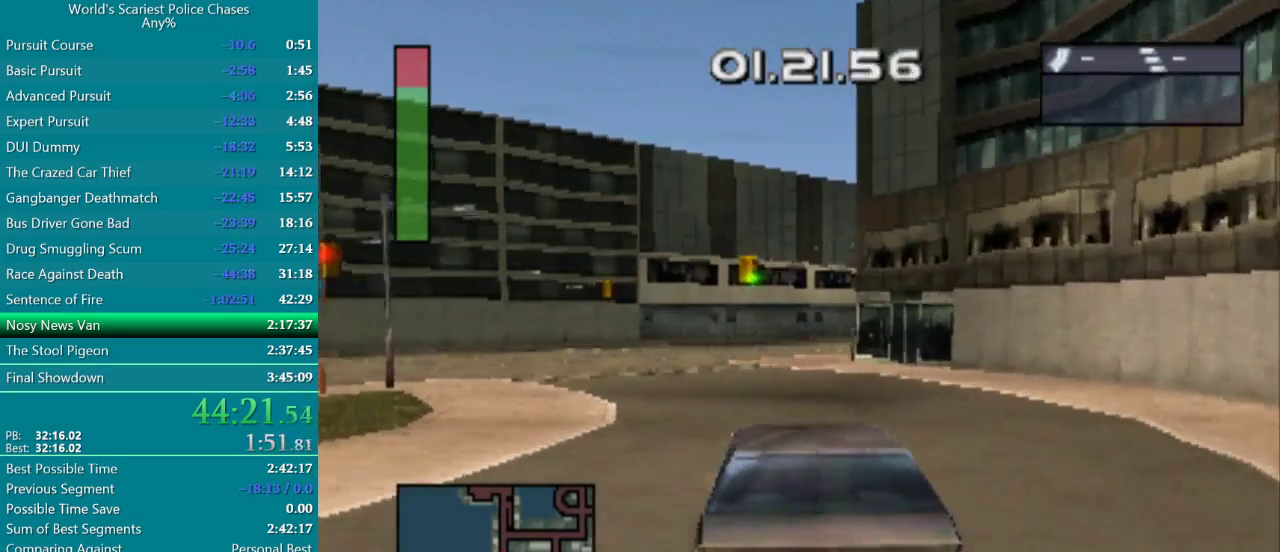
{"buttons": ["CROSS"], "events": []}
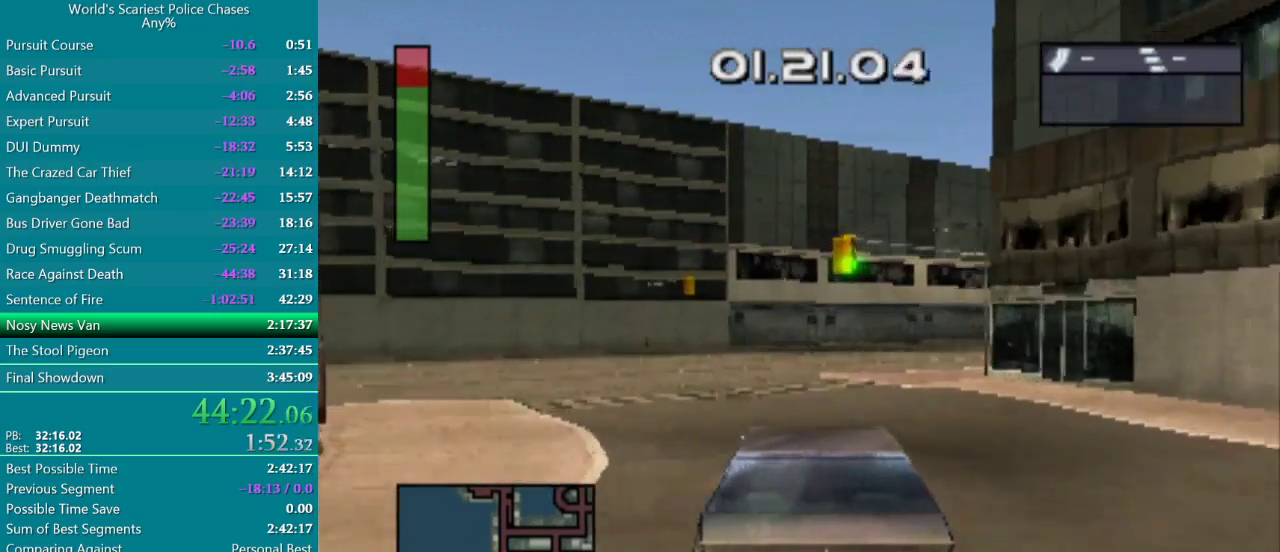
{"buttons": ["CROSS", "DPAD_RIGHT"], "events": [[167, "DPAD_RIGHT", "down"], [333, "DPAD_RIGHT", "up"], [400, "DPAD_RIGHT", "down"]]}
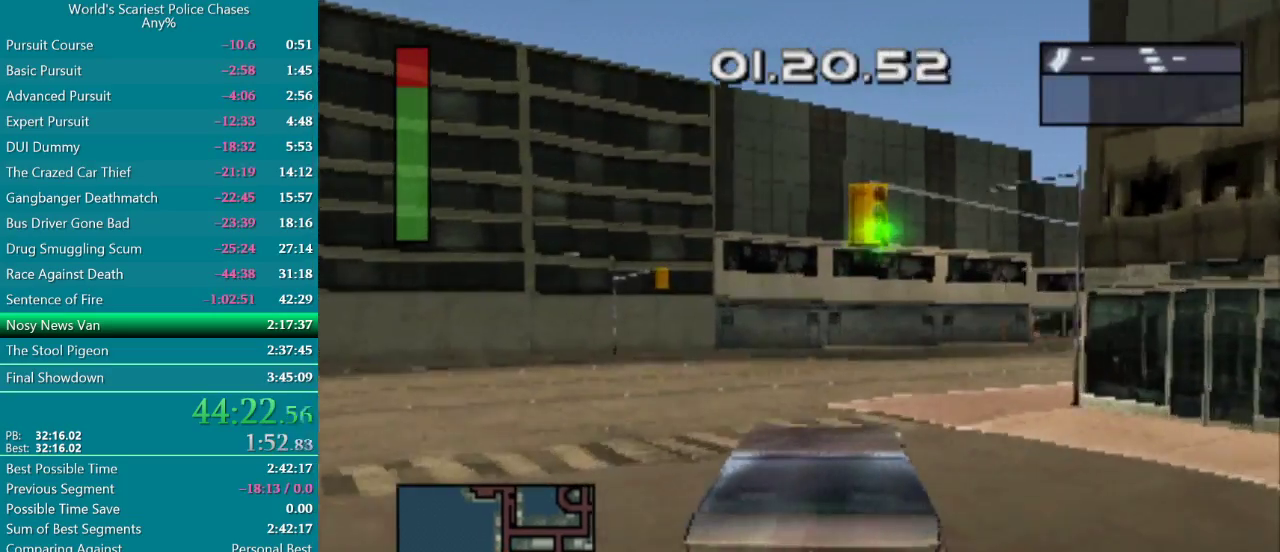
{"buttons": ["CROSS", "DPAD_RIGHT"], "events": [[67, "DPAD_RIGHT", "up"], [133, "DPAD_RIGHT", "down"]]}
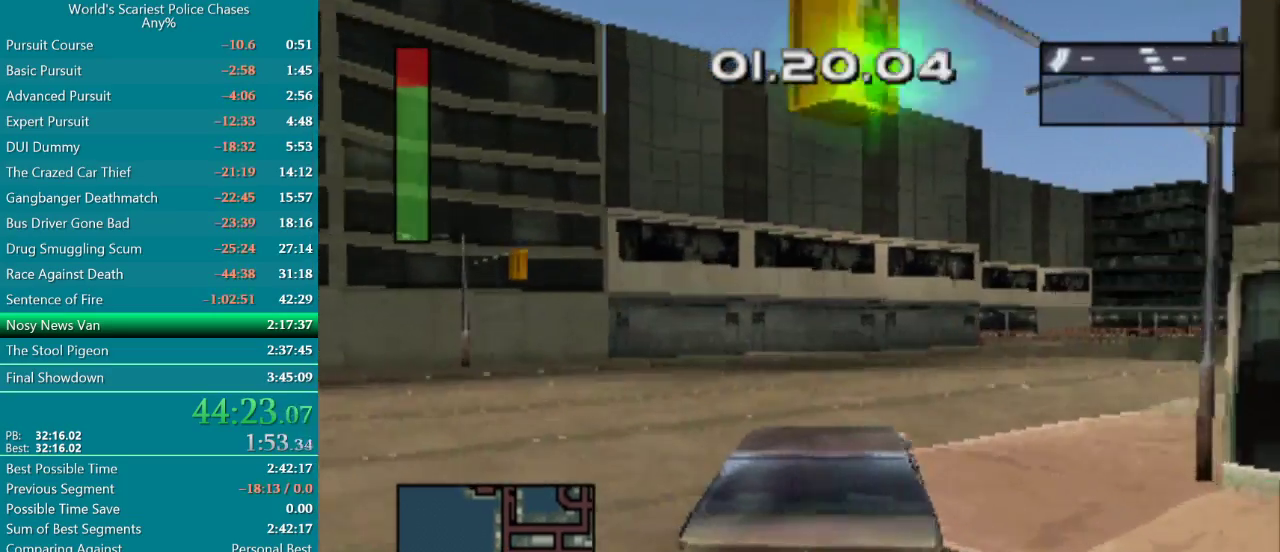
{"buttons": ["CROSS"], "events": [[317, "DPAD_RIGHT", "up"]]}
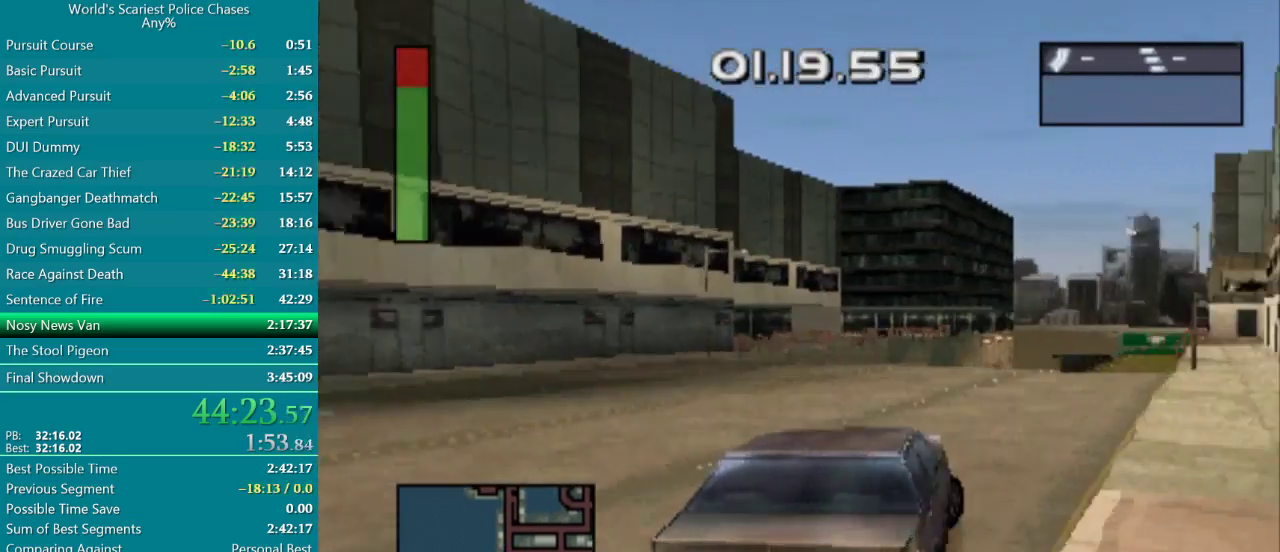
{"buttons": ["CROSS", "L2", "R2"], "events": [[83, "DPAD_RIGHT", "down"], [167, "DPAD_RIGHT", "up"], [300, "L2", "down"], [333, "R2", "down"]]}
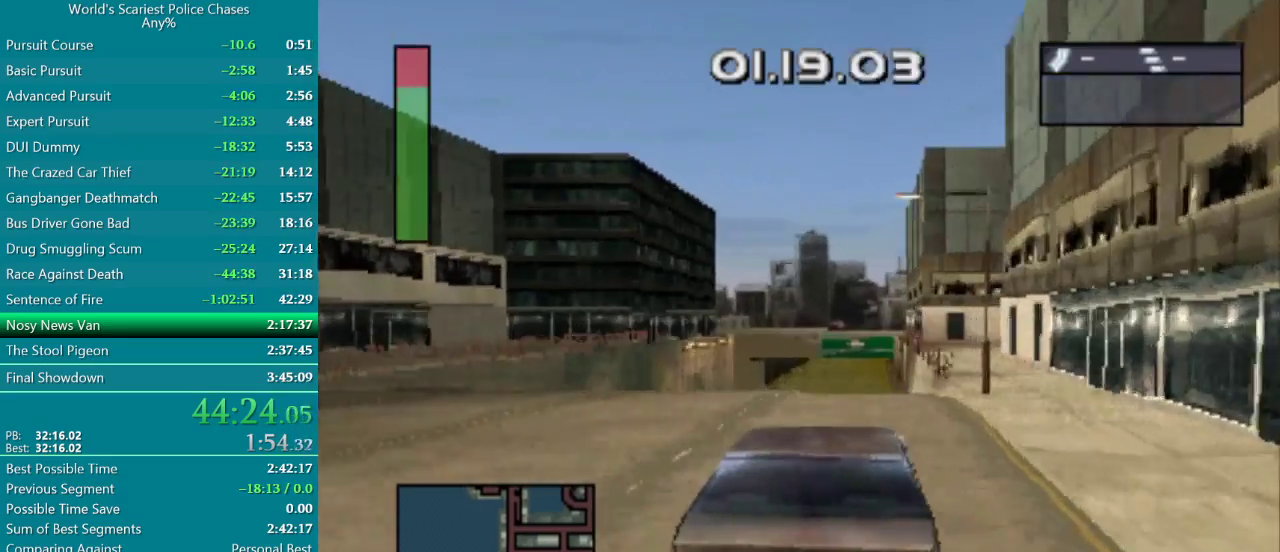
{"buttons": ["CROSS", "L2", "R2"], "events": []}
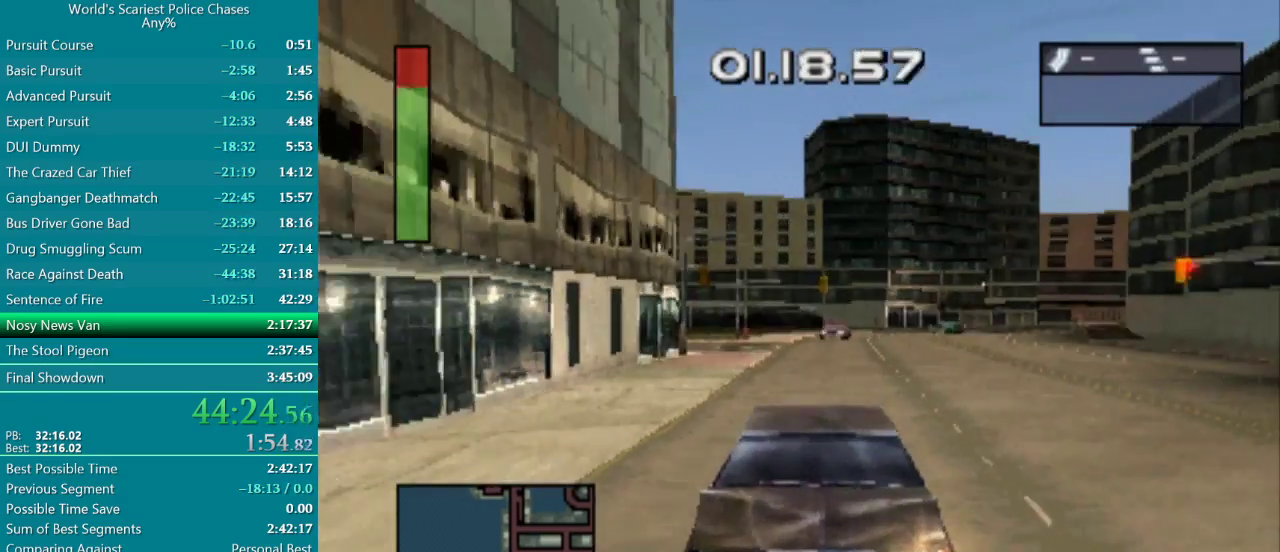
{"buttons": ["CROSS", "L2", "R2"], "events": []}
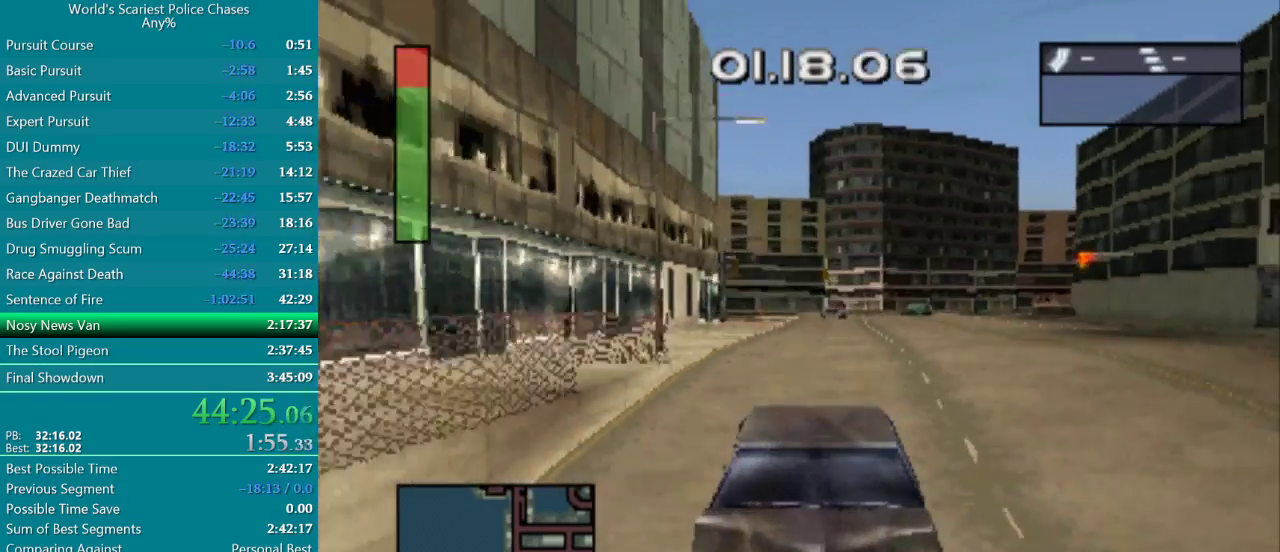
{"buttons": ["CROSS", "L2", "R2"], "events": []}
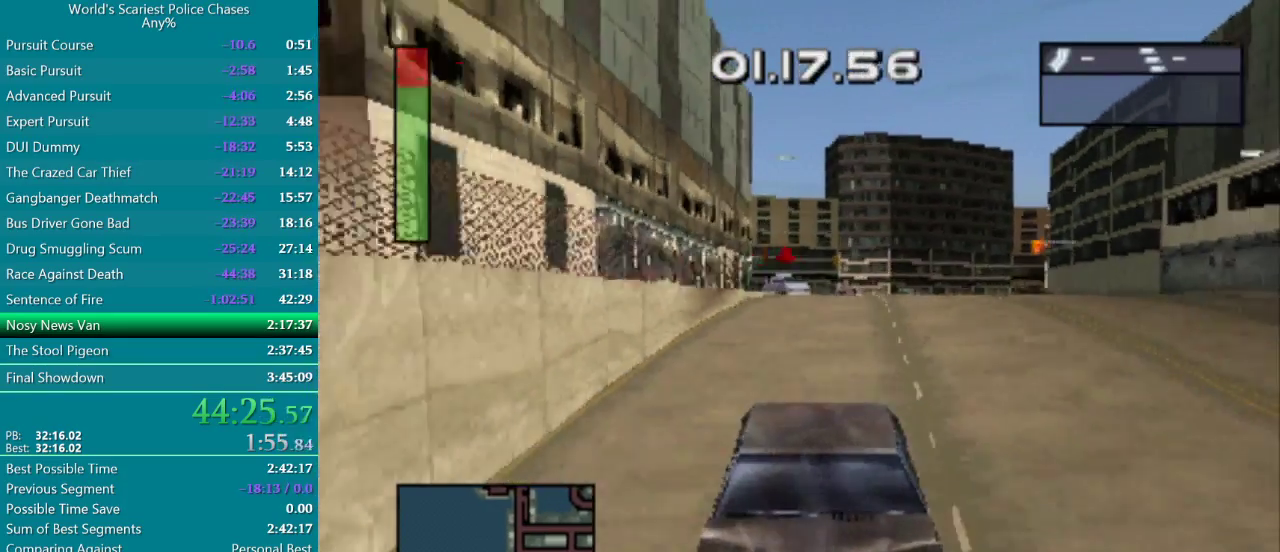
{"buttons": ["CROSS", "L2", "R2"], "events": []}
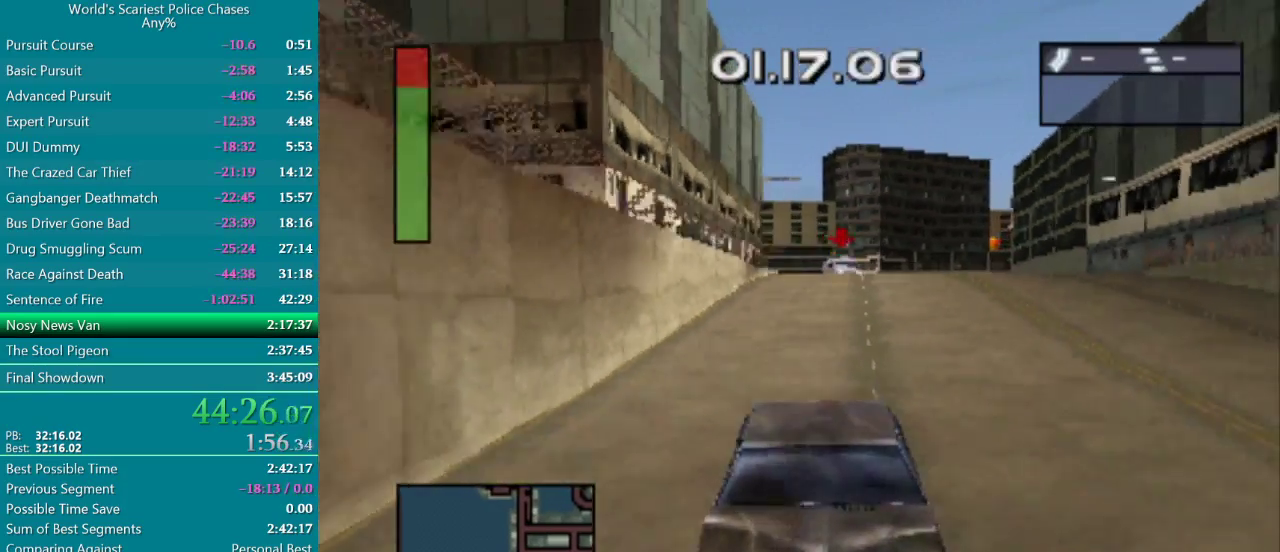
{"buttons": ["CROSS", "L2", "R2"], "events": []}
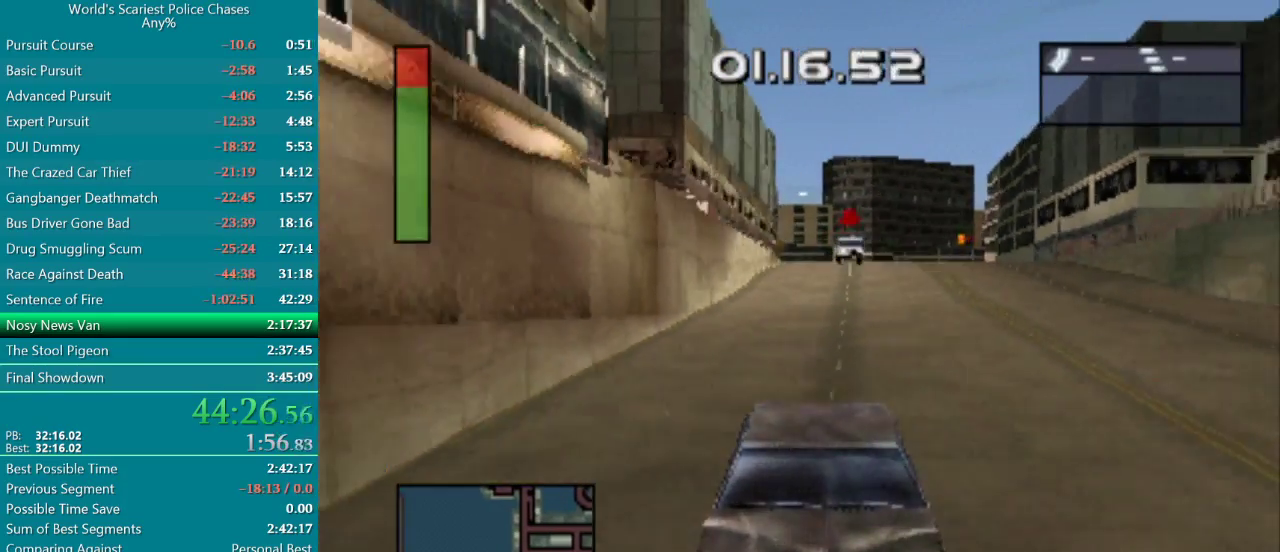
{"buttons": ["CROSS", "L2", "R2"], "events": []}
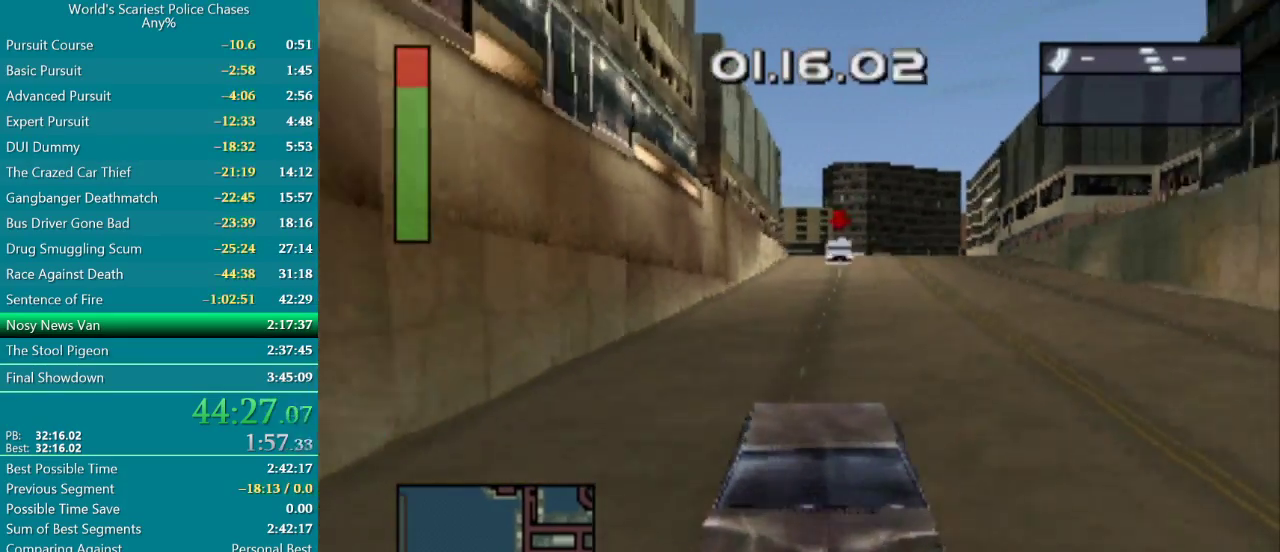
{"buttons": ["CROSS"], "events": [[200, "L2", "up"], [200, "R2", "up"]]}
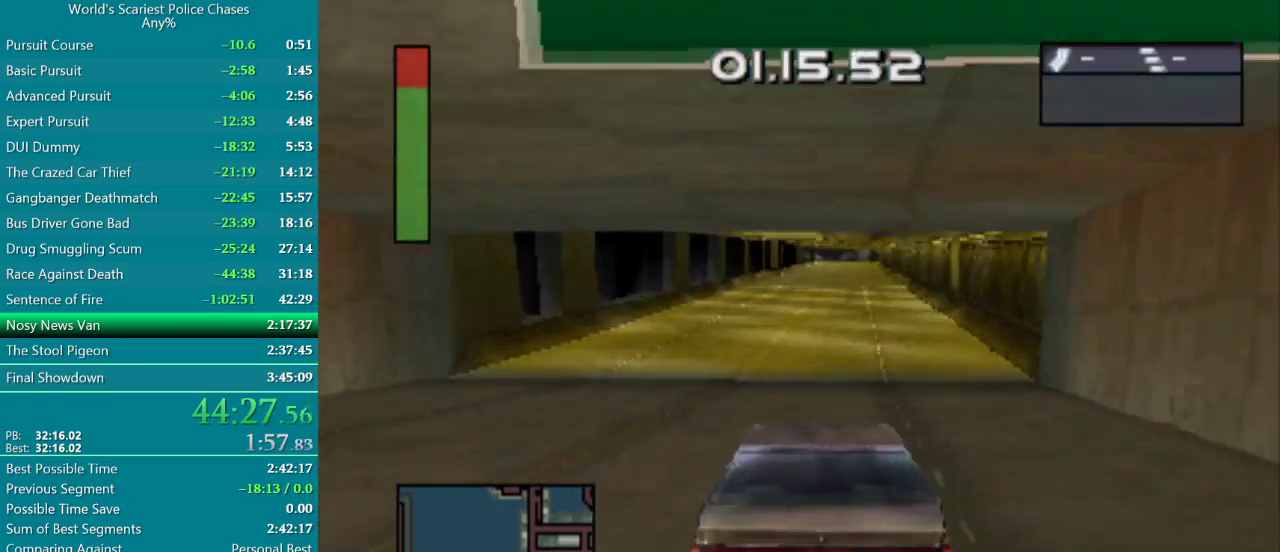
{"buttons": ["CROSS", "L2", "R2"], "events": [[167, "DPAD_RIGHT", "down"], [383, "DPAD_RIGHT", "up"], [500, "L2", "down"], [500, "R2", "down"]]}
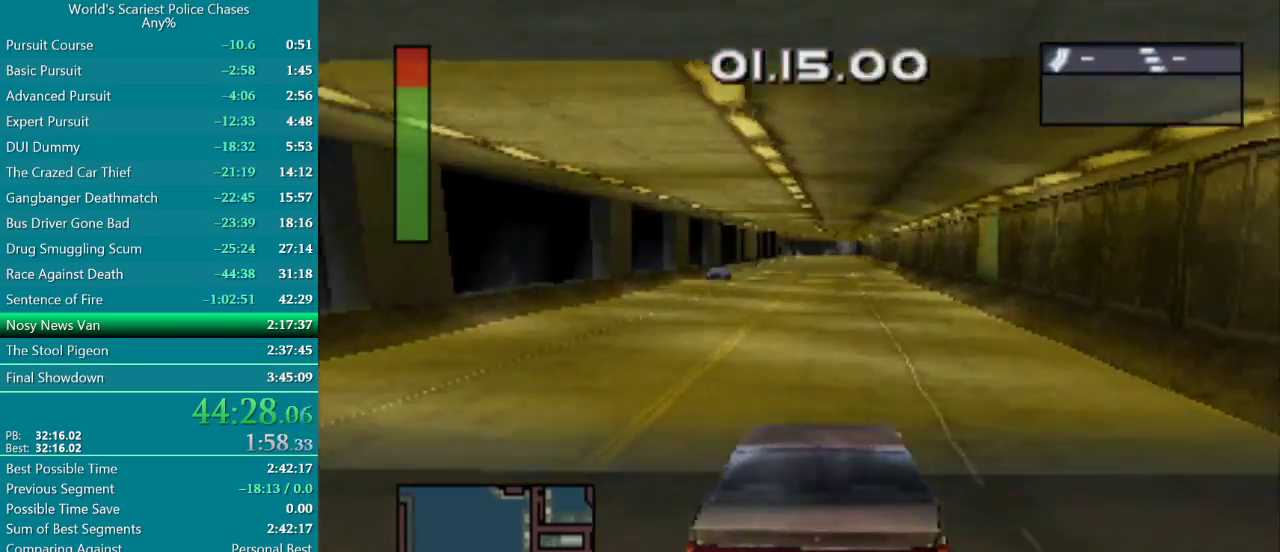
{"buttons": ["CROSS", "L2", "R2"], "events": []}
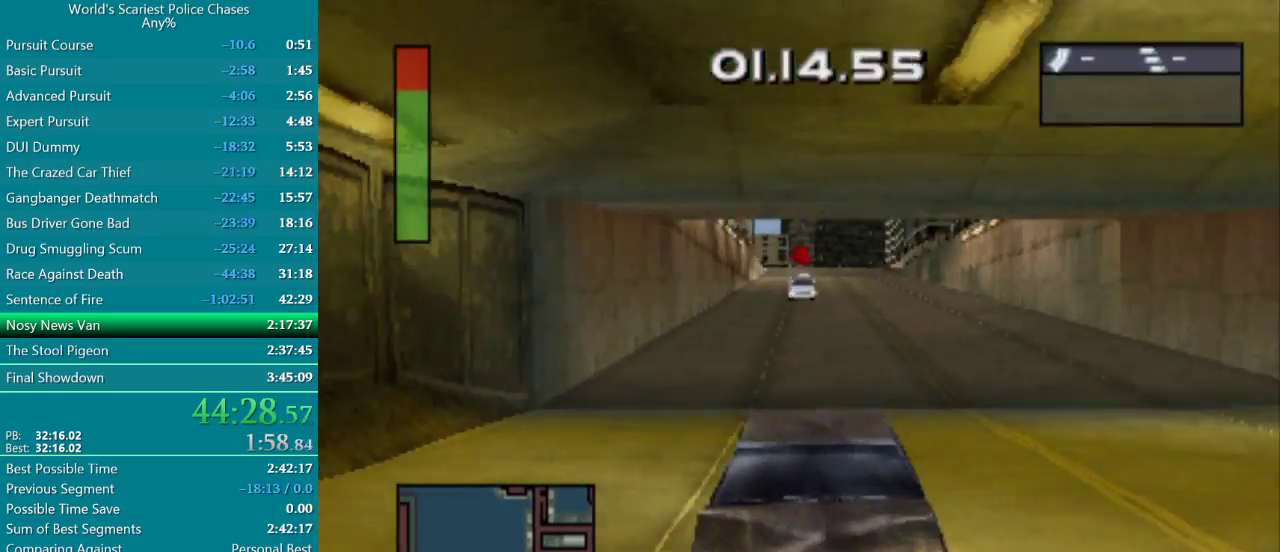
{"buttons": ["CROSS"], "events": [[483, "L2", "up"], [483, "R2", "up"]]}
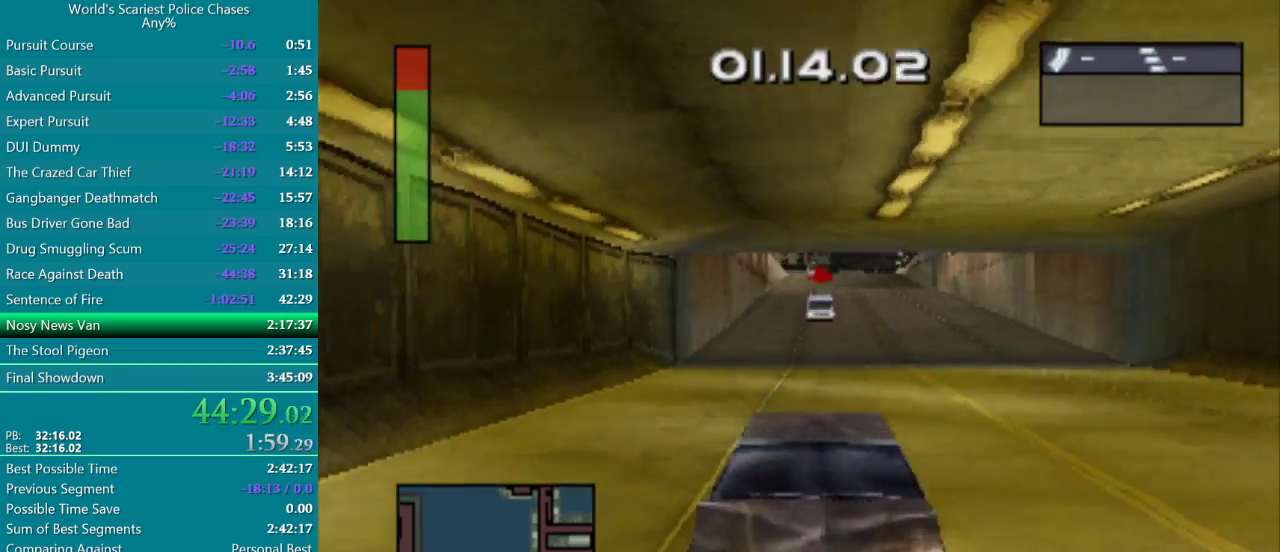
{"buttons": ["CROSS", "DPAD_RIGHT"], "events": [[83, "DPAD_RIGHT", "down"], [317, "DPAD_RIGHT", "up"], [467, "DPAD_RIGHT", "down"]]}
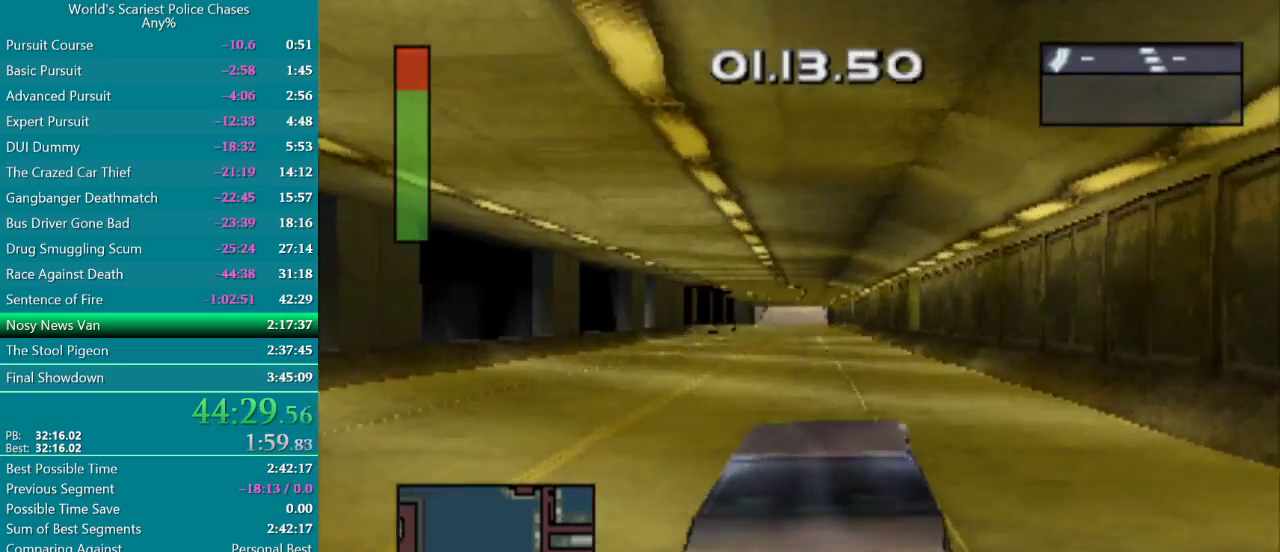
{"buttons": ["CROSS", "DPAD_LEFT"], "events": [[217, "DPAD_RIGHT", "up"], [500, "DPAD_LEFT", "down"]]}
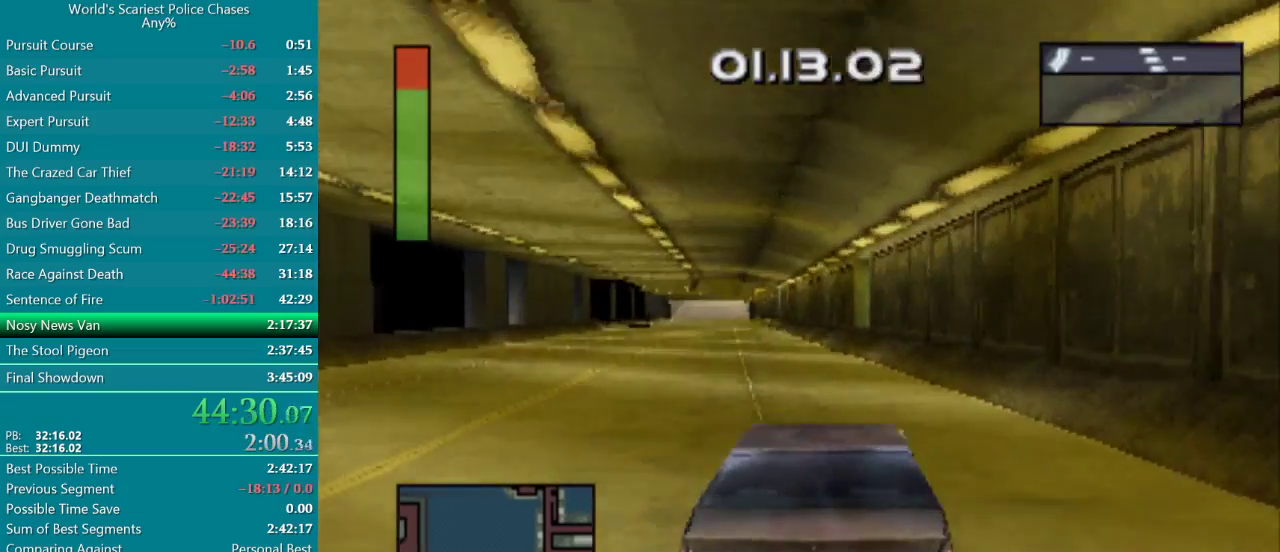
{"buttons": ["CROSS", "DPAD_LEFT"], "events": [[150, "DPAD_LEFT", "up"], [467, "DPAD_LEFT", "down"]]}
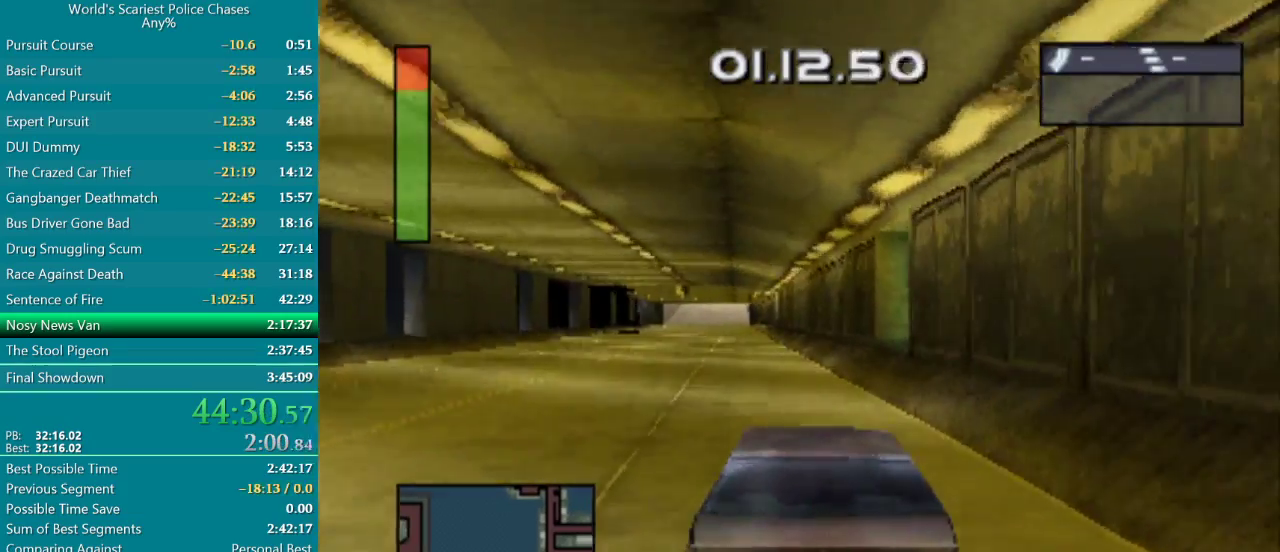
{"buttons": ["CROSS", "DPAD_RIGHT"], "events": [[250, "DPAD_LEFT", "up"], [467, "DPAD_RIGHT", "down"]]}
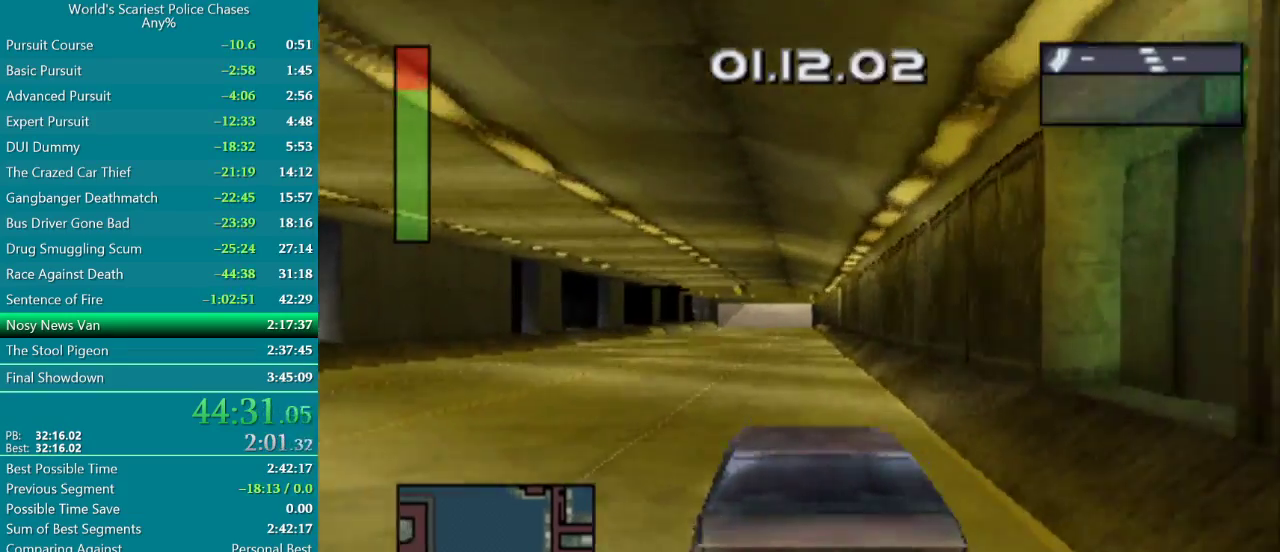
{"buttons": ["CROSS"], "events": [[117, "DPAD_RIGHT", "up"]]}
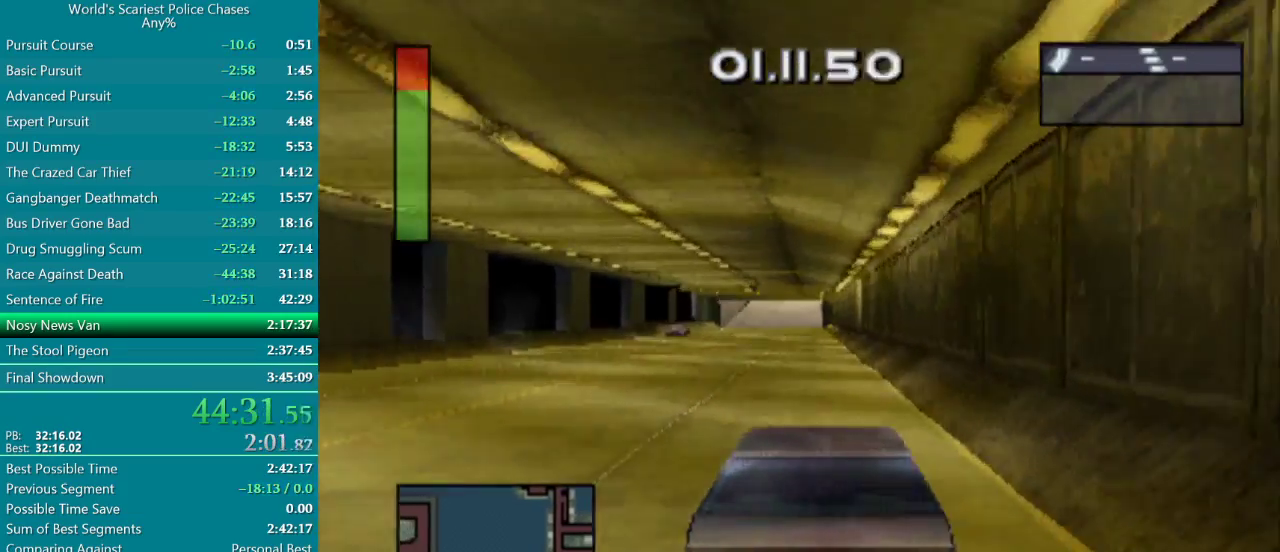
{"buttons": ["SQUARE", "DPAD_LEFT"], "events": [[417, "DPAD_LEFT", "down"], [450, "CROSS", "up"], [450, "SQUARE", "down"]]}
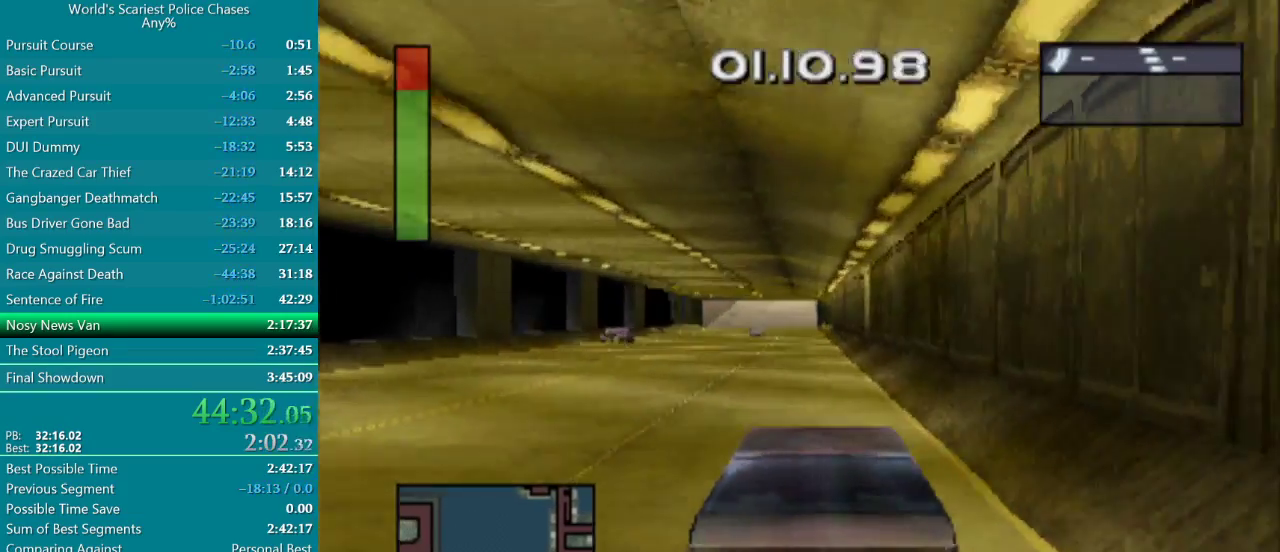
{"buttons": ["DPAD_LEFT"], "events": [[300, "SQUARE", "up"]]}
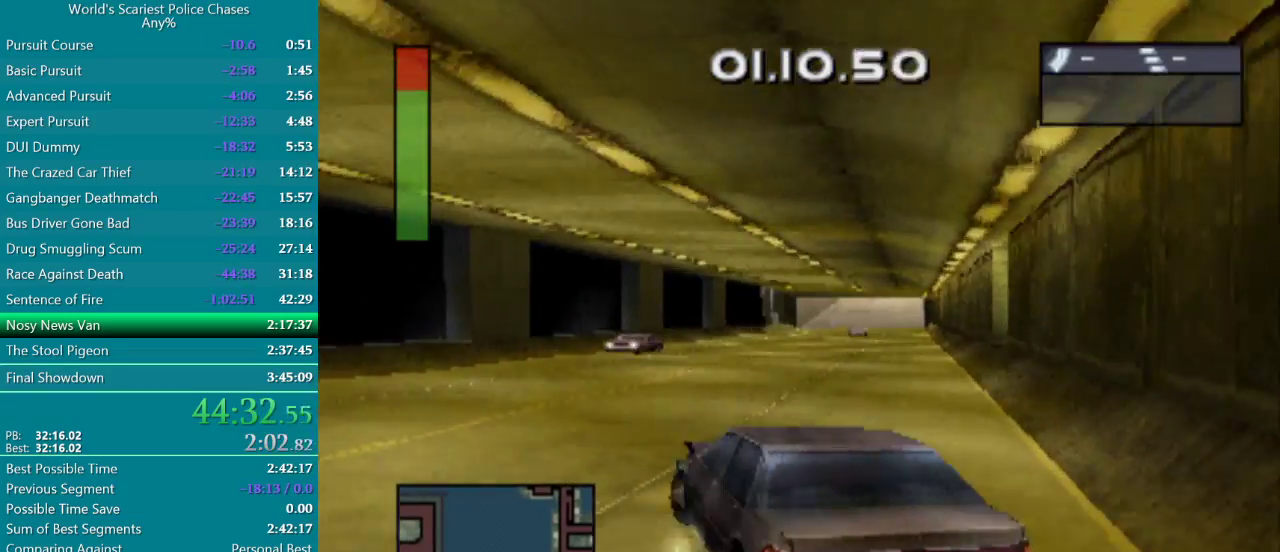
{"buttons": ["CROSS"], "events": [[133, "CROSS", "down"], [250, "CROSS", "up"], [317, "CROSS", "down"], [483, "DPAD_LEFT", "up"]]}
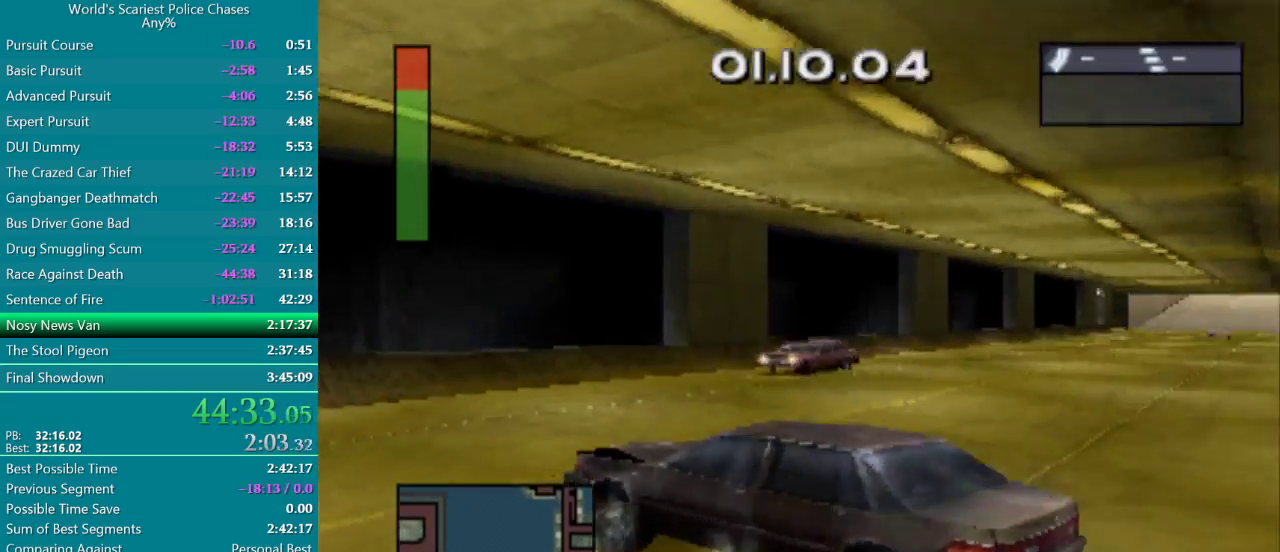
{"buttons": ["CROSS"], "events": []}
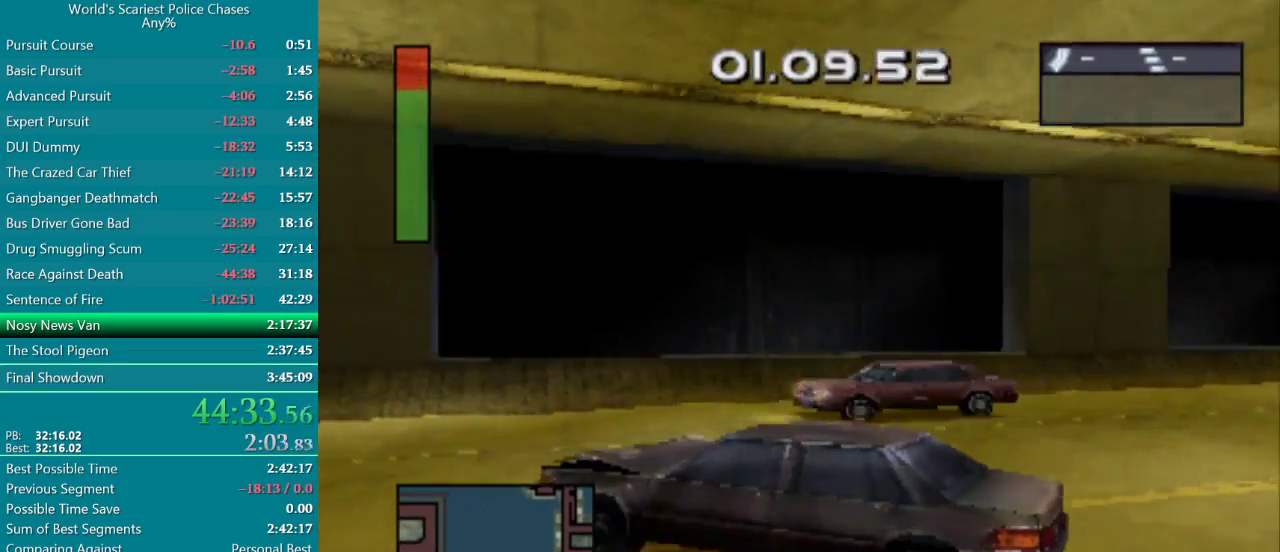
{"buttons": ["CROSS", "DPAD_LEFT"], "events": [[200, "DPAD_LEFT", "down"]]}
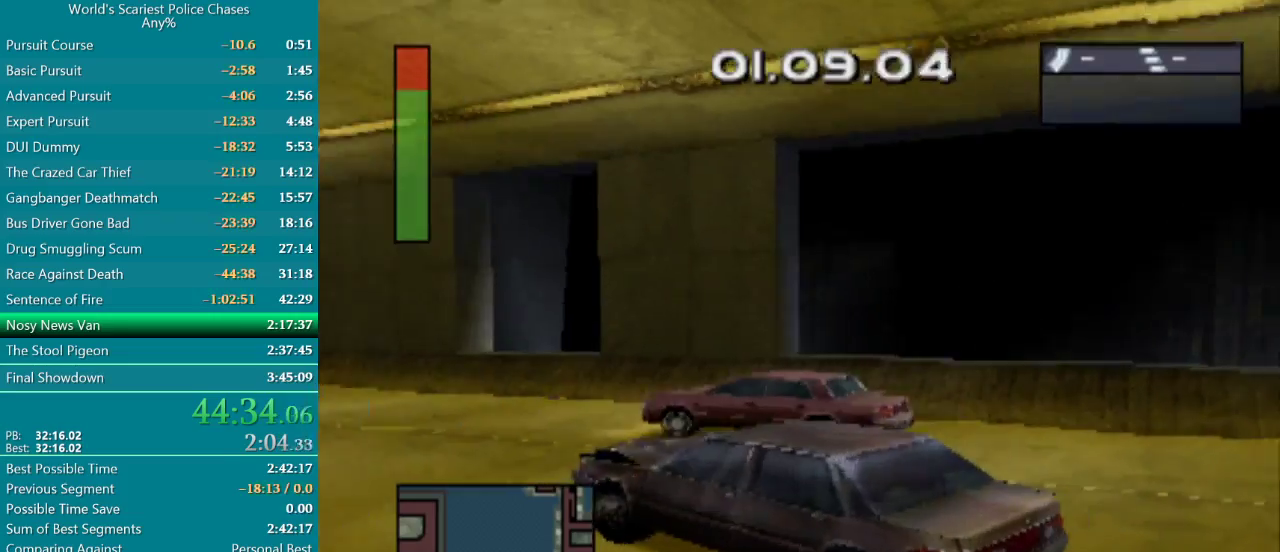
{"buttons": ["CROSS"], "events": [[50, "DPAD_LEFT", "up"]]}
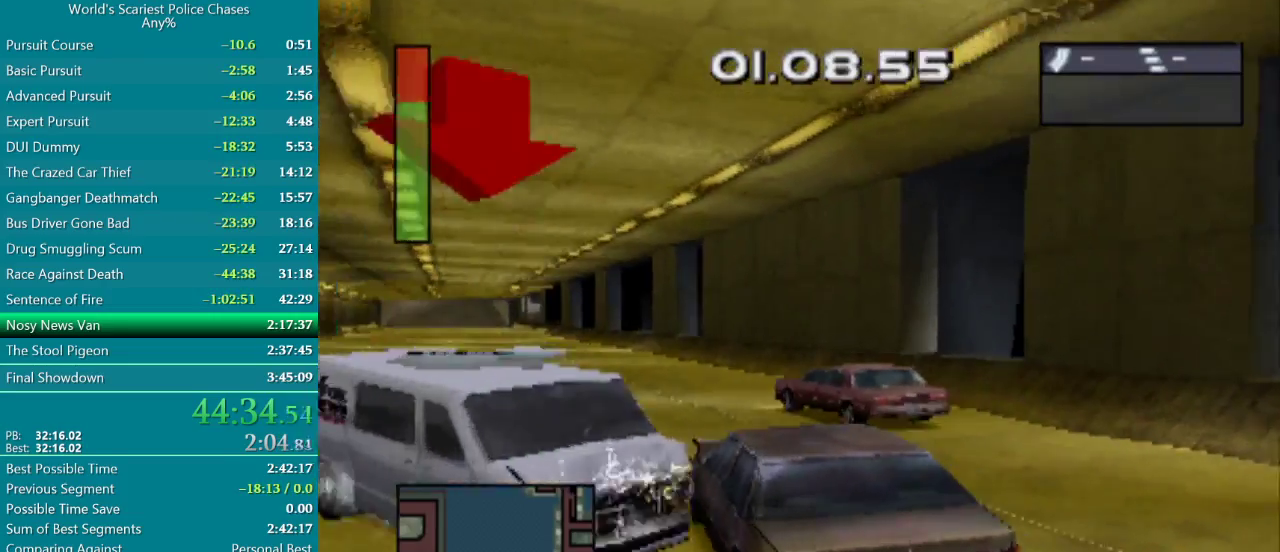
{"buttons": ["CROSS"], "events": [[50, "DPAD_LEFT", "down"], [417, "DPAD_LEFT", "up"]]}
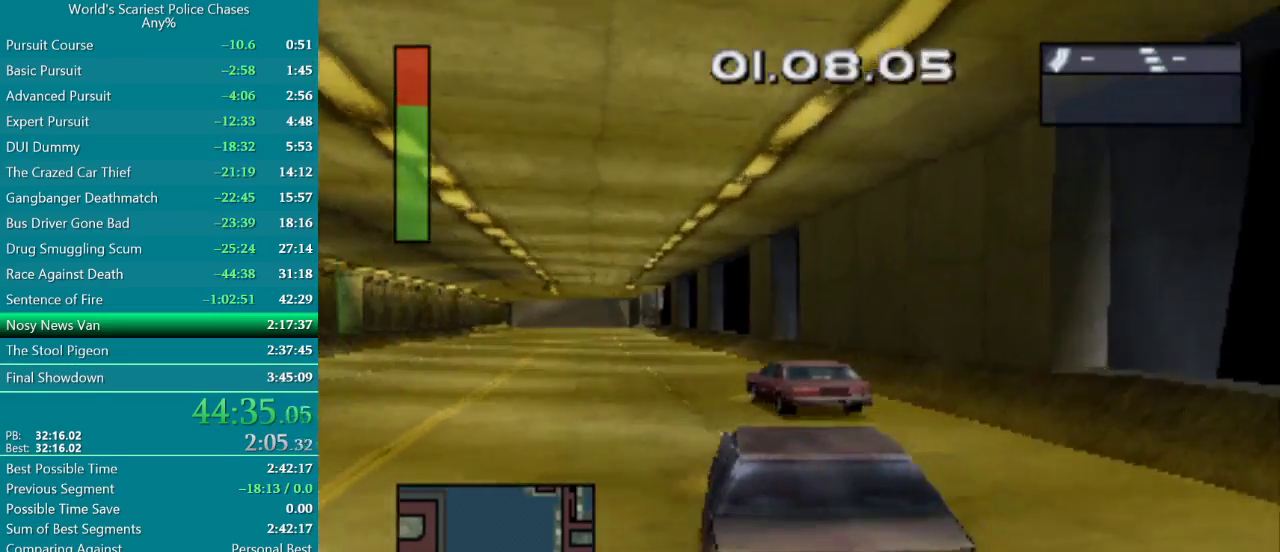
{"buttons": ["CROSS"], "events": []}
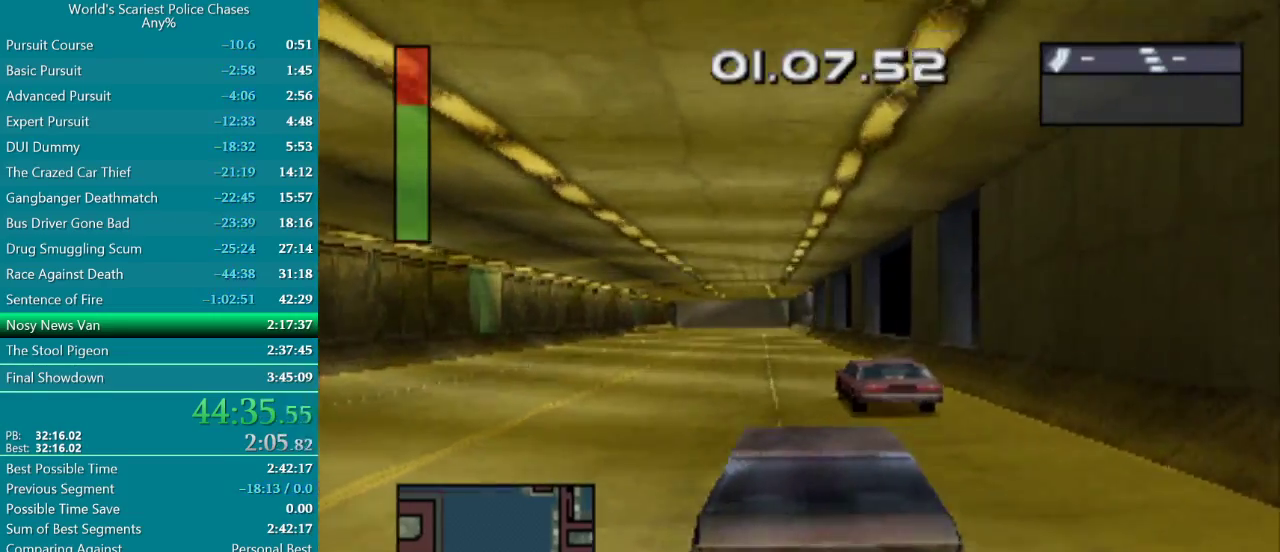
{"buttons": ["CROSS", "L2", "R2"], "events": [[283, "L2", "down"], [333, "R2", "down"]]}